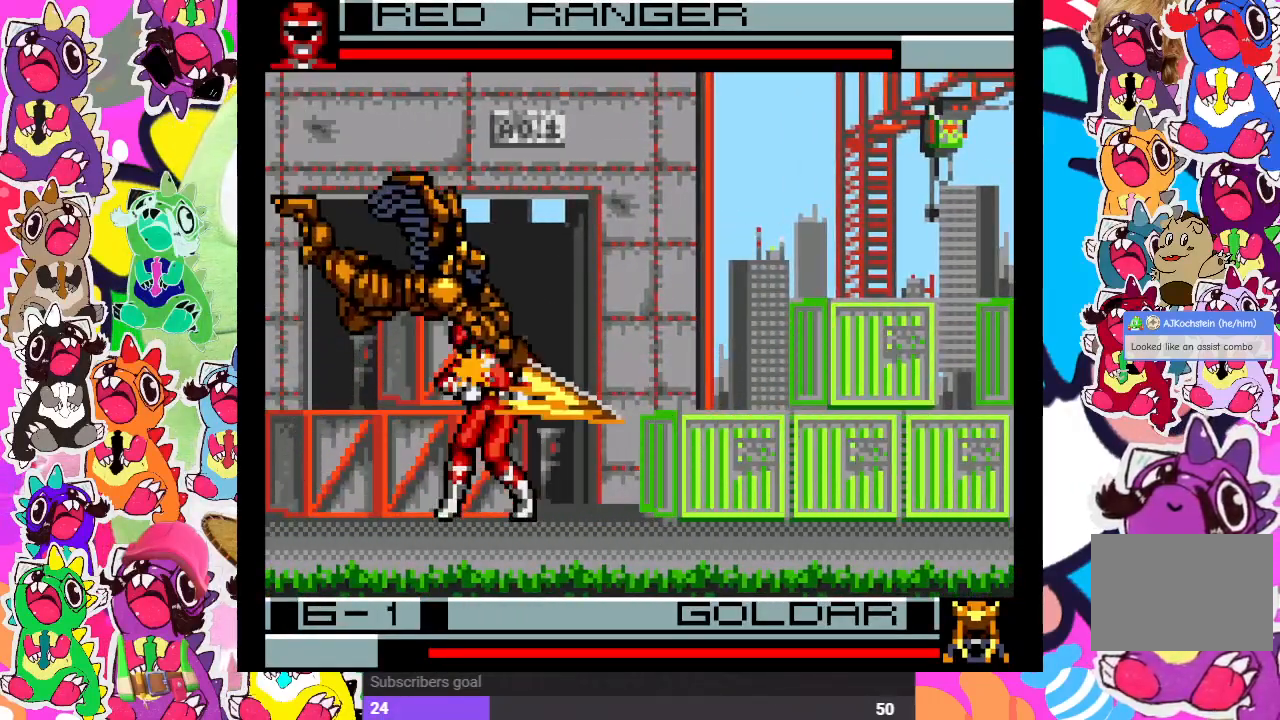
Gameplay with a controller (PlayStation layout); each line is a JSON object with the inputs held at the frame after it. "events" lists button and stick changes between this image and that frame as [ms after this image, input, new state], when the widget could be followed in between. Not read: L3 R3.
{"buttons": ["DPAD_RIGHT"], "left_stick": "center", "right_stick": "center", "events": [[17, "CROSS", "down"], [83, "CROSS", "up"], [100, "DPAD_LEFT", "up"], [117, "CROSS", "down"], [150, "DPAD_DOWN", "down"], [200, "CROSS", "up"], [283, "CROSS", "down"], [300, "DPAD_DOWN", "up"], [317, "DPAD_RIGHT", "down"], [333, "CROSS", "up"], [333, "SQUARE", "down"], [467, "SQUARE", "up"]]}
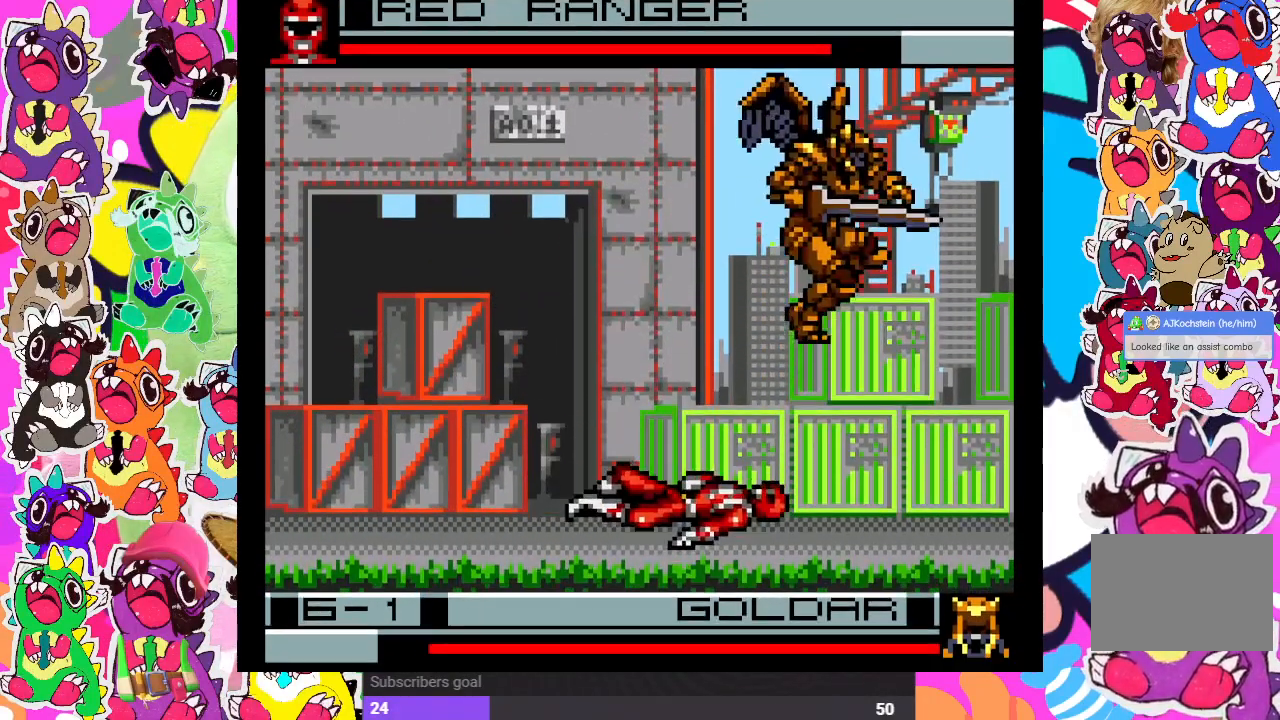
{"buttons": ["CROSS", "DPAD_RIGHT"], "left_stick": "center", "right_stick": "center"}
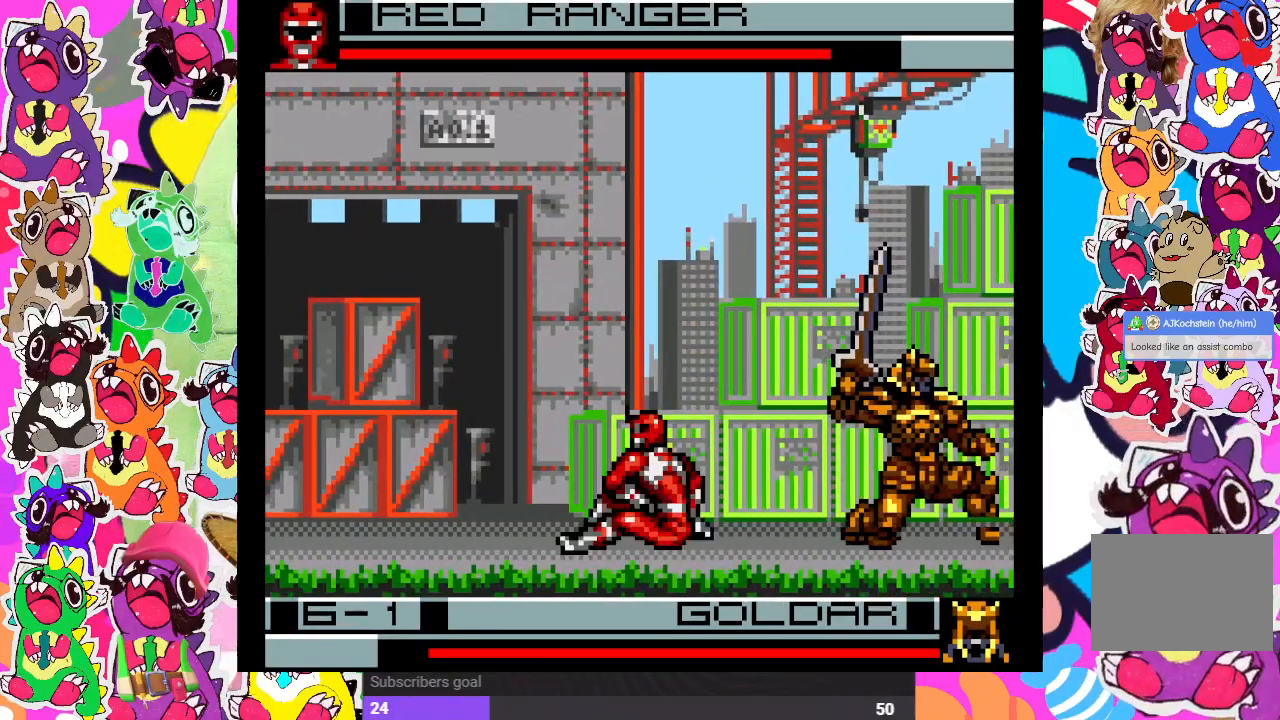
{"buttons": ["SQUARE", "DPAD_RIGHT"], "left_stick": "center", "right_stick": "center", "events": [[17, "SQUARE", "down"], [67, "CROSS", "up"], [83, "SQUARE", "up"], [133, "DPAD_RIGHT", "up"], [150, "DPAD_RIGHT", "down"], [183, "SQUARE", "down"], [267, "SQUARE", "up"], [283, "DPAD_DOWN", "down"], [283, "DPAD_RIGHT", "up"], [367, "SQUARE", "down"], [417, "SQUARE", "up"], [467, "DPAD_RIGHT", "down"], [467, "SQUARE", "down"], [483, "DPAD_DOWN", "up"]]}
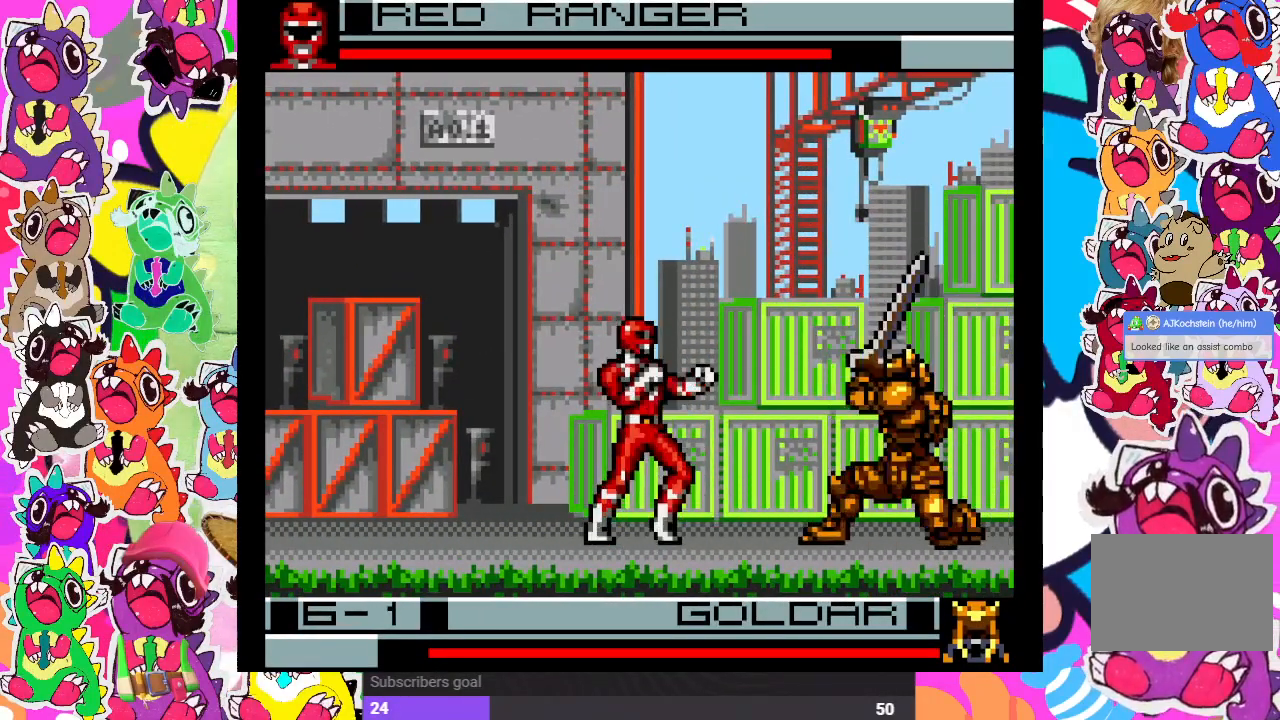
{"buttons": [], "left_stick": "center", "right_stick": "center", "events": [[50, "SQUARE", "up"], [100, "DPAD_DOWN", "down"], [100, "DPAD_RIGHT", "up"], [150, "SQUARE", "down"], [183, "SQUARE", "up"], [200, "DPAD_RIGHT", "down"], [217, "DPAD_DOWN", "up"], [267, "SQUARE", "down"], [317, "SQUARE", "up"], [367, "DPAD_DOWN", "down"], [367, "DPAD_RIGHT", "up"], [383, "SQUARE", "down"], [450, "SQUARE", "up"], [483, "DPAD_DOWN", "up"]]}
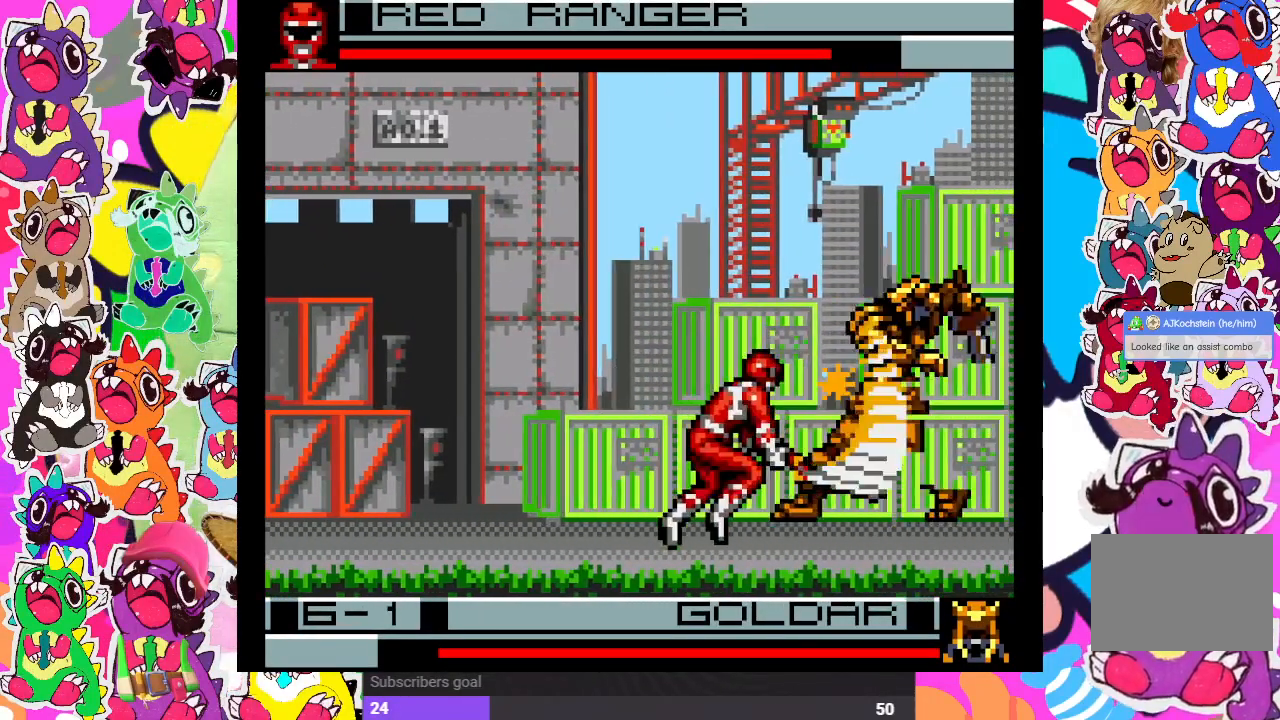
{"buttons": [], "left_stick": "center", "right_stick": "center", "events": [[17, "SQUARE", "down"], [67, "SQUARE", "up"], [83, "DPAD_DOWN", "down"], [100, "DPAD_DOWN", "up"], [100, "DPAD_LEFT", "down"], [167, "SQUARE", "down"], [217, "DPAD_DOWN", "down"], [233, "DPAD_LEFT", "up"], [250, "SQUARE", "up"], [300, "DPAD_DOWN", "up"], [317, "DPAD_RIGHT", "down"], [383, "DPAD_RIGHT", "up"]]}
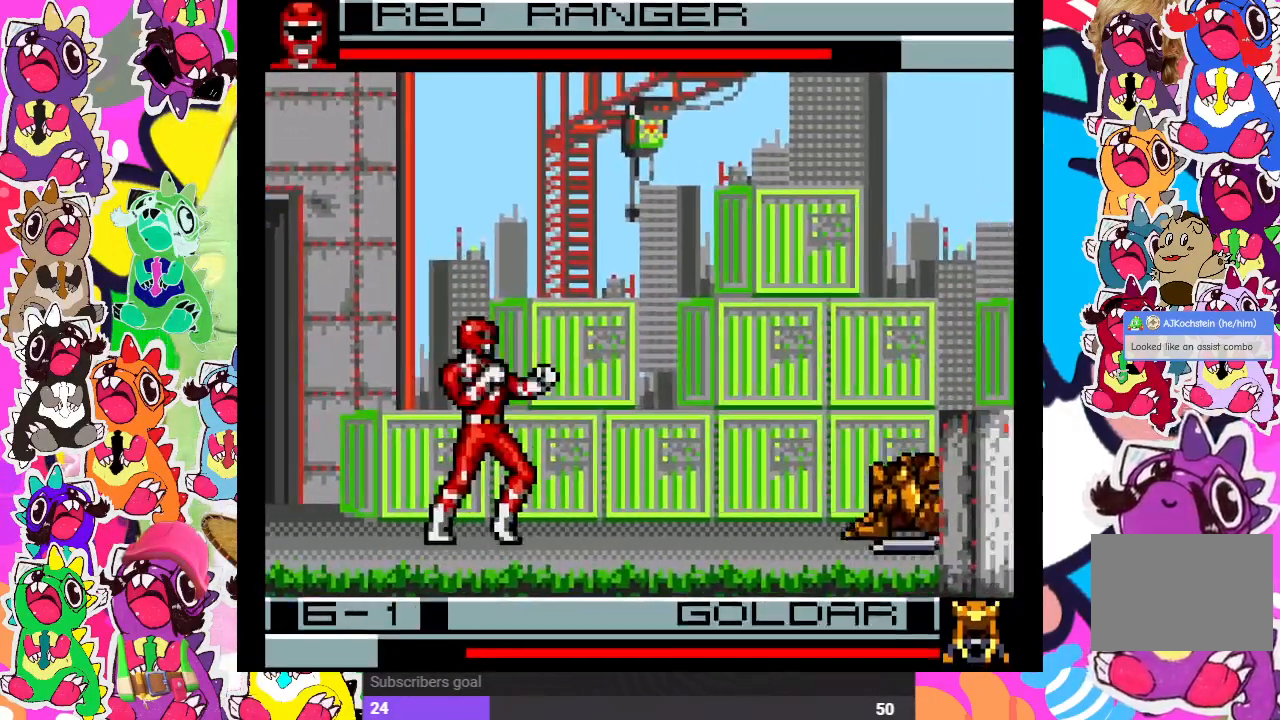
{"buttons": ["DPAD_RIGHT"], "left_stick": "center", "right_stick": "center", "events": [[83, "DPAD_DOWN", "down"], [200, "DPAD_RIGHT", "down"], [217, "DPAD_DOWN", "up"], [233, "CROSS", "down"], [317, "DPAD_RIGHT", "up"], [333, "DPAD_DOWN", "down"], [367, "CROSS", "up"], [383, "CROSS", "down"], [450, "CROSS", "up"], [483, "DPAD_DOWN", "up"], [483, "DPAD_RIGHT", "down"]]}
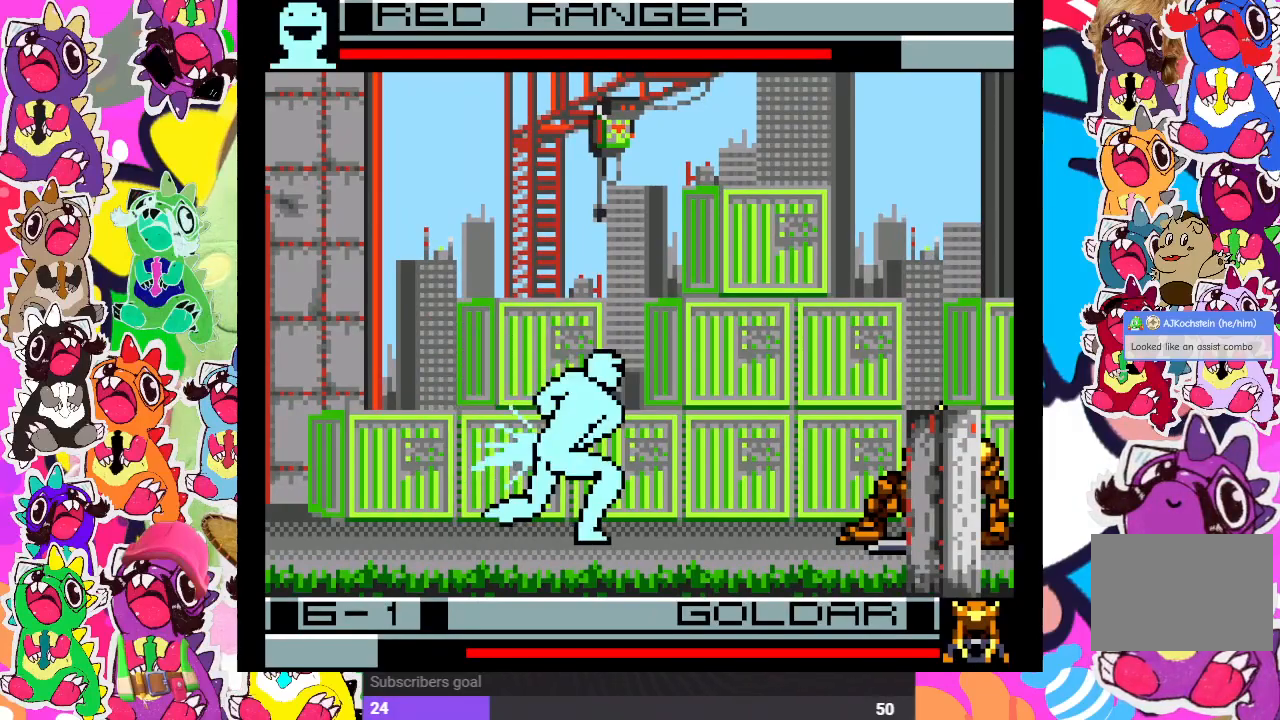
{"buttons": ["CROSS", "DPAD_LEFT"], "left_stick": "center", "right_stick": "center", "events": [[33, "CROSS", "down"], [83, "CROSS", "up"], [100, "DPAD_DOWN", "down"], [117, "DPAD_RIGHT", "up"], [133, "CROSS", "down"], [183, "CROSS", "up"], [233, "DPAD_DOWN", "up"], [233, "DPAD_RIGHT", "down"], [283, "CROSS", "down"], [317, "CROSS", "up"], [383, "CROSS", "down"], [383, "DPAD_RIGHT", "up"], [400, "DPAD_DOWN", "down"], [450, "DPAD_DOWN", "up"], [467, "CROSS", "up"], [467, "DPAD_LEFT", "down"], [483, "CROSS", "down"]]}
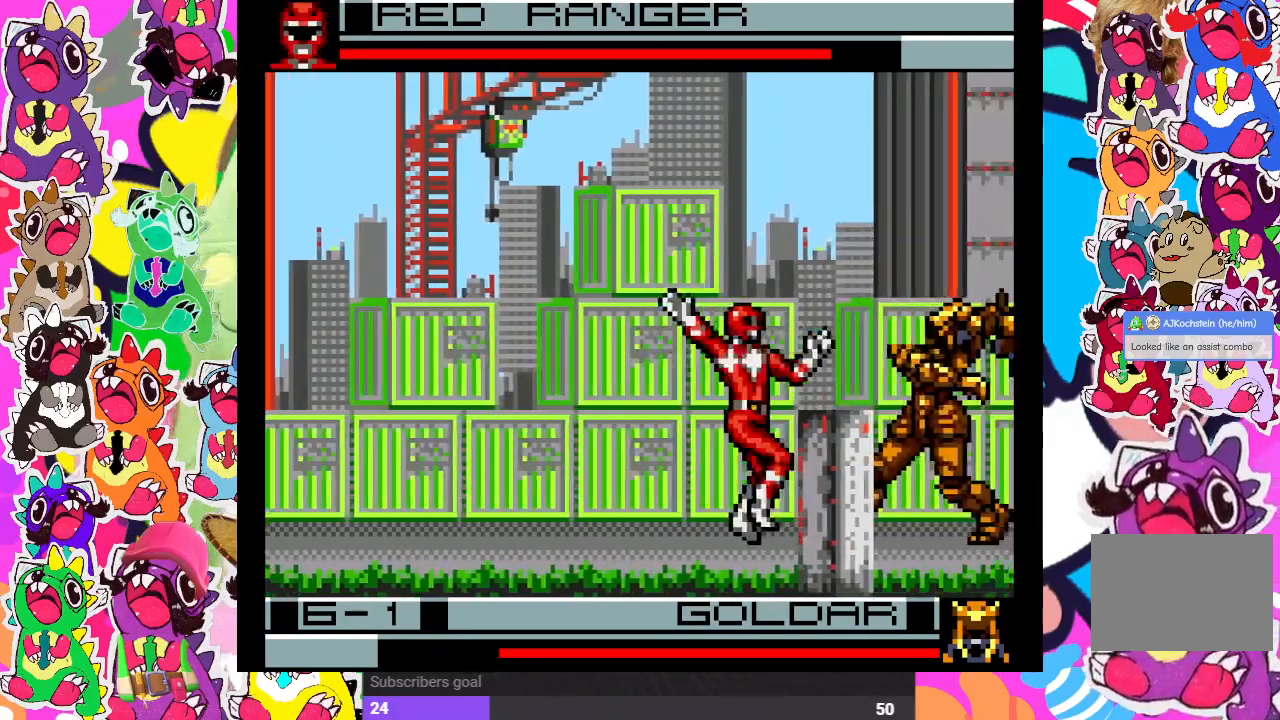
{"buttons": ["DPAD_LEFT"], "left_stick": "center", "right_stick": "center", "events": [[83, "CROSS", "up"], [117, "DPAD_DOWN", "down"], [117, "DPAD_LEFT", "up"], [167, "DPAD_DOWN", "up"], [167, "DPAD_RIGHT", "down"], [200, "SQUARE", "down"], [250, "DPAD_DOWN", "down"], [267, "DPAD_RIGHT", "up"], [350, "SQUARE", "up"], [367, "SQUARE", "down"], [383, "DPAD_LEFT", "down"], [417, "DPAD_DOWN", "up"], [450, "SQUARE", "up"]]}
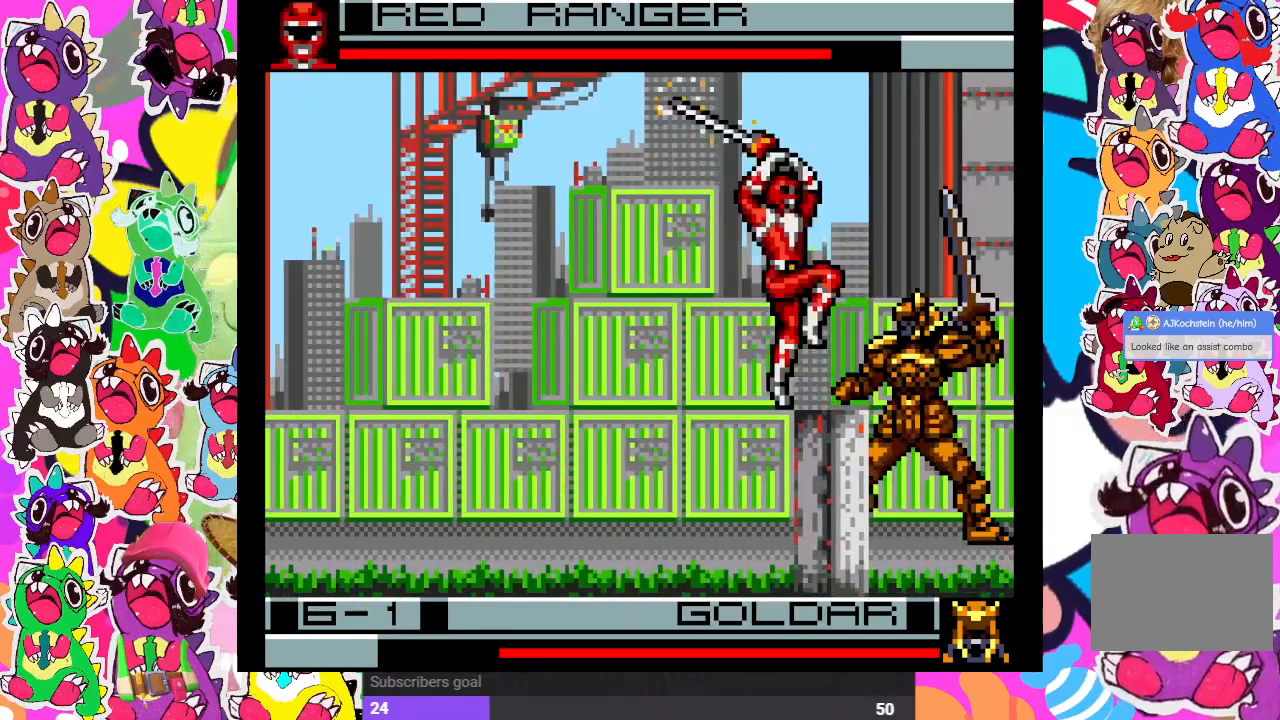
{"buttons": ["DPAD_LEFT"], "left_stick": "center", "right_stick": "center", "events": [[17, "SQUARE", "down"], [50, "DPAD_DOWN", "down"], [100, "DPAD_LEFT", "up"], [100, "SQUARE", "up"], [167, "SQUARE", "down"], [183, "DPAD_DOWN", "up"], [200, "DPAD_RIGHT", "down"], [217, "SQUARE", "up"], [300, "DPAD_DOWN", "down"], [300, "DPAD_RIGHT", "up"], [300, "SQUARE", "down"], [350, "SQUARE", "up"], [433, "SQUARE", "down"], [450, "DPAD_LEFT", "down"], [467, "DPAD_DOWN", "up"], [483, "SQUARE", "up"]]}
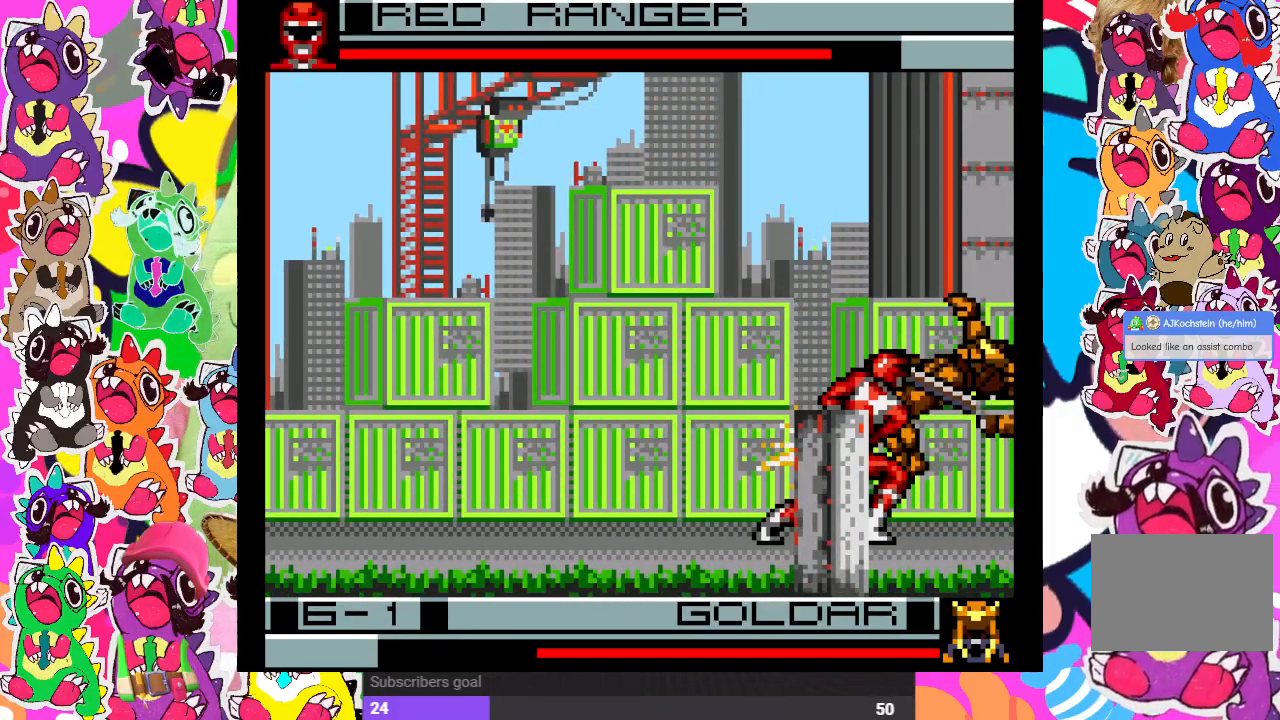
{"buttons": ["DPAD_DOWN", "DPAD_LEFT"], "left_stick": "center", "right_stick": "center", "events": [[50, "SQUARE", "down"], [100, "SQUARE", "up"], [200, "SQUARE", "down"], [250, "SQUARE", "up"], [317, "SQUARE", "down"], [417, "SQUARE", "up"], [433, "SQUARE", "down"], [467, "SQUARE", "up"], [483, "DPAD_DOWN", "down"]]}
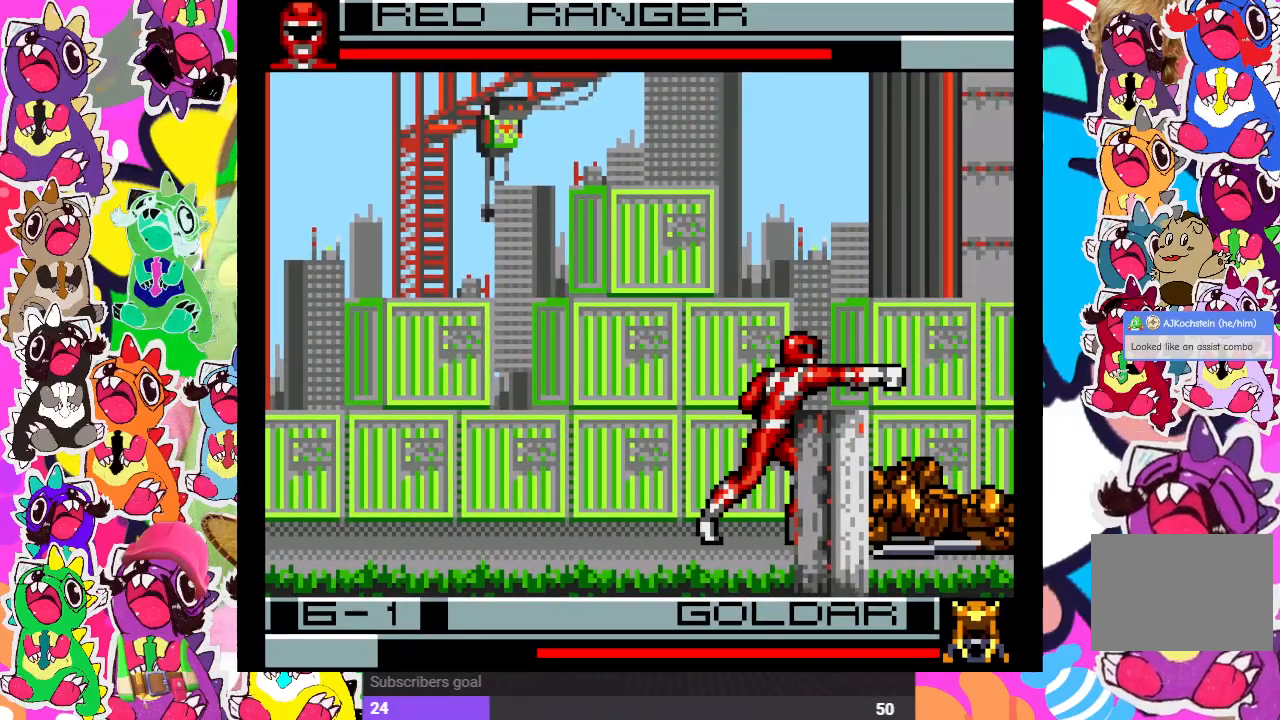
{"buttons": ["SQUARE", "DPAD_DOWN"], "left_stick": "center", "right_stick": "center", "events": [[33, "DPAD_LEFT", "up"], [133, "DPAD_DOWN", "up"], [133, "DPAD_RIGHT", "down"], [150, "SQUARE", "down"], [233, "DPAD_DOWN", "down"], [233, "DPAD_RIGHT", "up"], [250, "SQUARE", "up"], [267, "SQUARE", "down"], [350, "SQUARE", "up"], [367, "DPAD_RIGHT", "down"], [383, "DPAD_DOWN", "up"], [417, "SQUARE", "down"], [500, "DPAD_DOWN", "down"], [500, "DPAD_RIGHT", "up"]]}
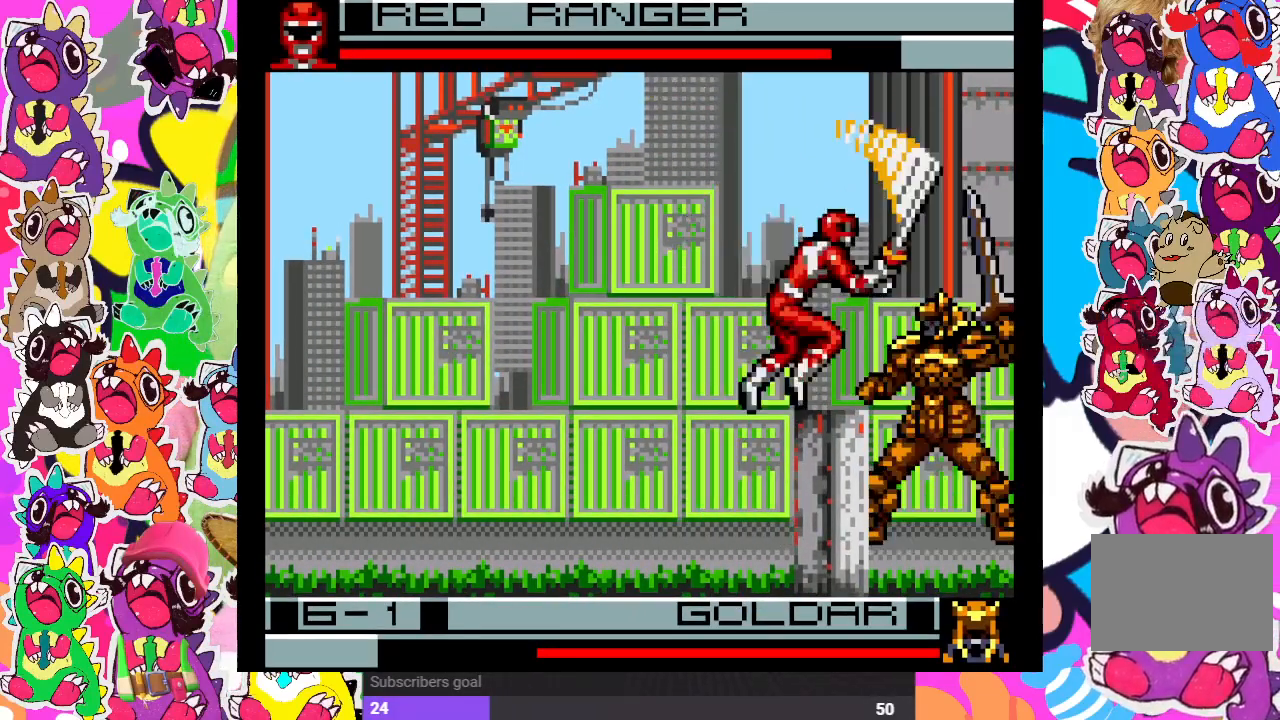
{"buttons": ["DPAD_DOWN"], "left_stick": "center", "right_stick": "center", "events": [[67, "SQUARE", "up"], [150, "SQUARE", "down"], [217, "DPAD_LEFT", "down"], [250, "DPAD_DOWN", "up"], [250, "SQUARE", "up"], [267, "SQUARE", "down"], [350, "SQUARE", "up"], [433, "DPAD_DOWN", "down"], [433, "SQUARE", "down"], [467, "DPAD_LEFT", "up"], [467, "SQUARE", "up"]]}
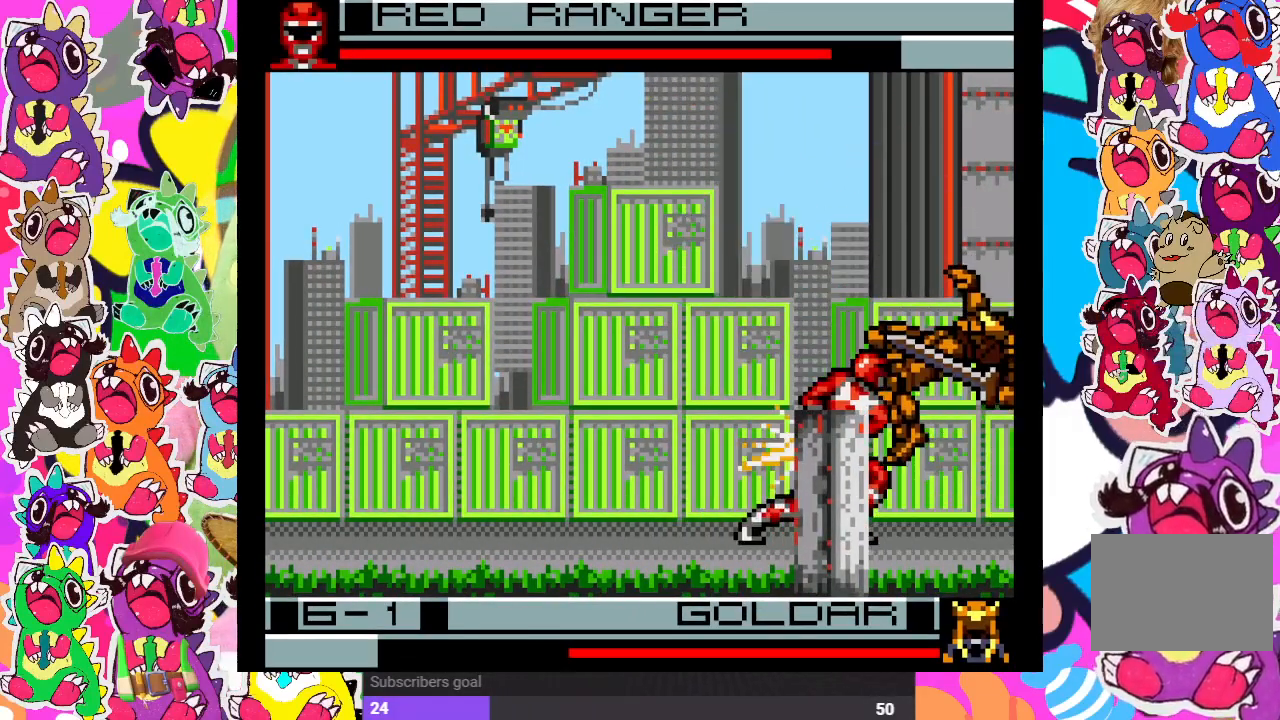
{"buttons": ["DPAD_LEFT"], "left_stick": "center", "right_stick": "center", "events": [[50, "DPAD_DOWN", "up"], [50, "DPAD_RIGHT", "down"], [50, "SQUARE", "down"], [133, "SQUARE", "up"], [167, "DPAD_DOWN", "down"], [200, "DPAD_RIGHT", "up"], [217, "SQUARE", "down"], [250, "SQUARE", "up"], [317, "SQUARE", "down"], [367, "DPAD_DOWN", "up"], [367, "DPAD_LEFT", "down"], [383, "SQUARE", "up"], [467, "SQUARE", "down"], [500, "SQUARE", "up"]]}
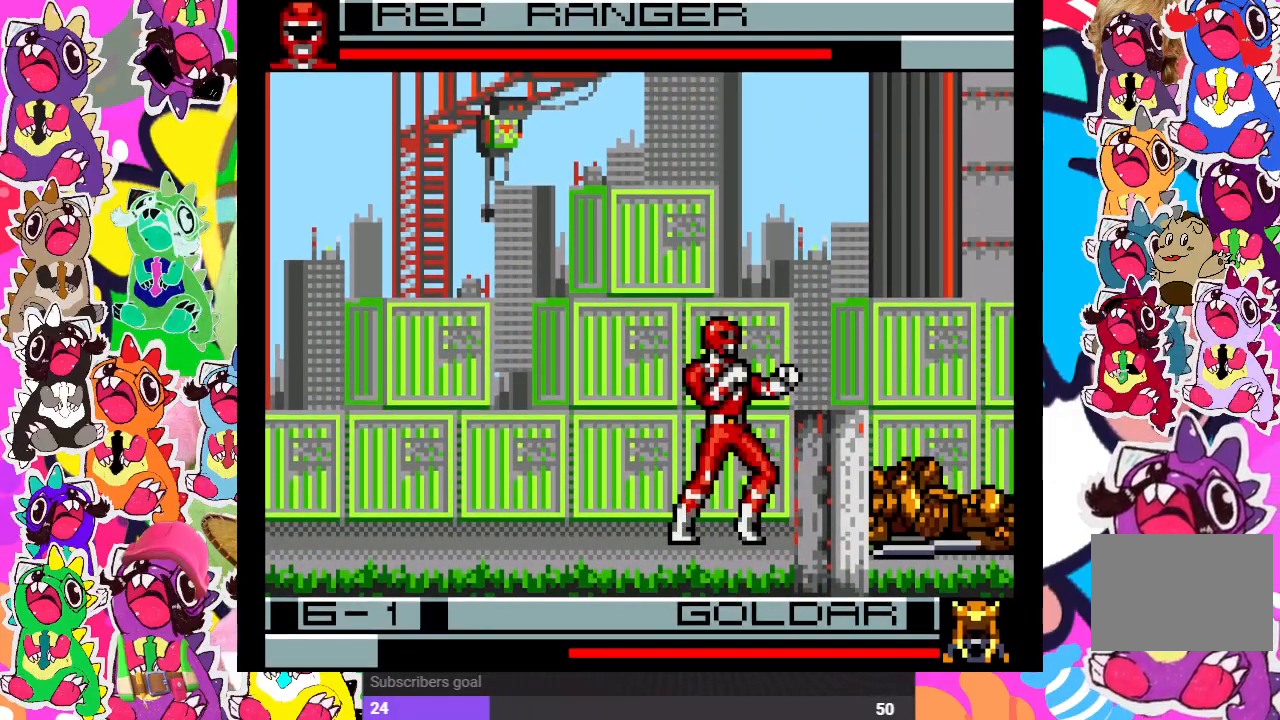
{"buttons": ["SQUARE", "DPAD_RIGHT"], "left_stick": "center", "right_stick": "center", "events": [[50, "DPAD_DOWN", "down"], [50, "DPAD_LEFT", "up"], [100, "SQUARE", "down"], [133, "DPAD_DOWN", "up"], [133, "DPAD_RIGHT", "down"], [133, "SQUARE", "up"], [200, "SQUARE", "down"], [233, "DPAD_DOWN", "down"], [250, "SQUARE", "up"], [267, "DPAD_RIGHT", "up"], [417, "DPAD_DOWN", "up"], [417, "DPAD_RIGHT", "down"], [483, "SQUARE", "down"]]}
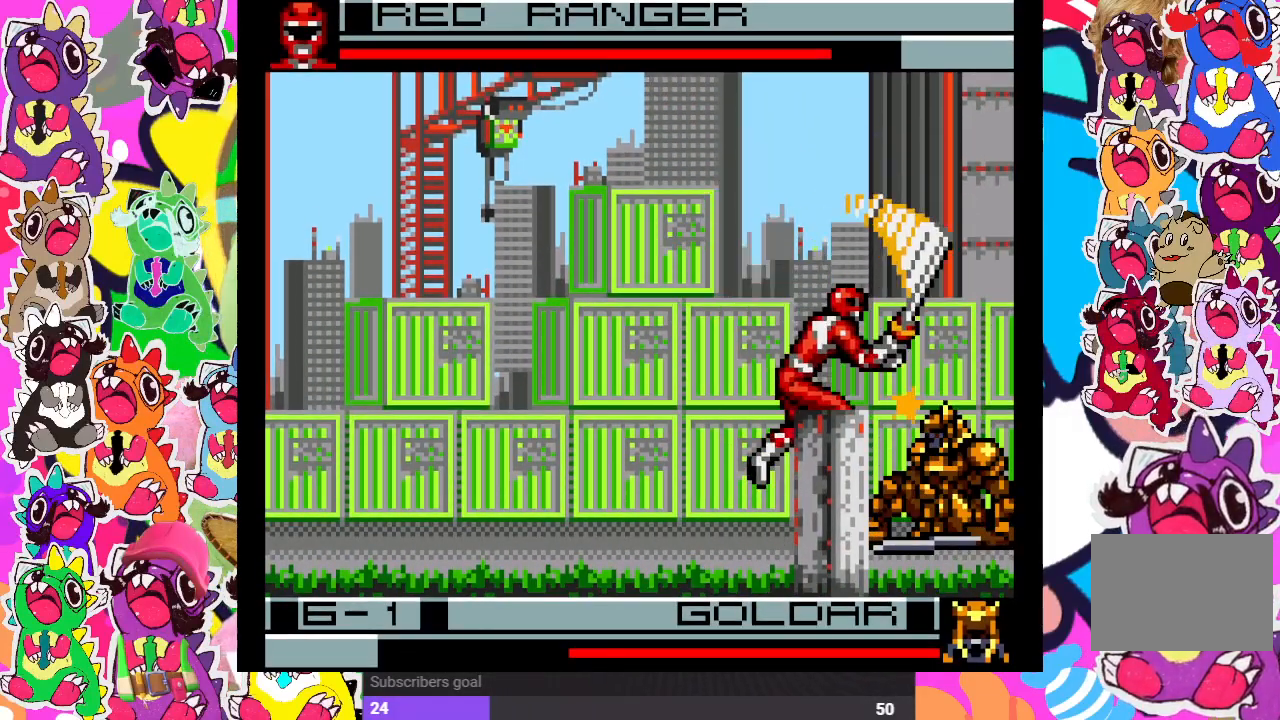
{"buttons": ["DPAD_DOWN", "DPAD_LEFT"], "left_stick": "center", "right_stick": "center", "events": [[33, "DPAD_DOWN", "down"], [33, "DPAD_RIGHT", "up"], [117, "SQUARE", "up"], [183, "SQUARE", "down"], [250, "DPAD_LEFT", "down"], [283, "DPAD_DOWN", "up"], [283, "SQUARE", "up"], [367, "SQUARE", "down"], [450, "SQUARE", "up"], [483, "DPAD_DOWN", "down"]]}
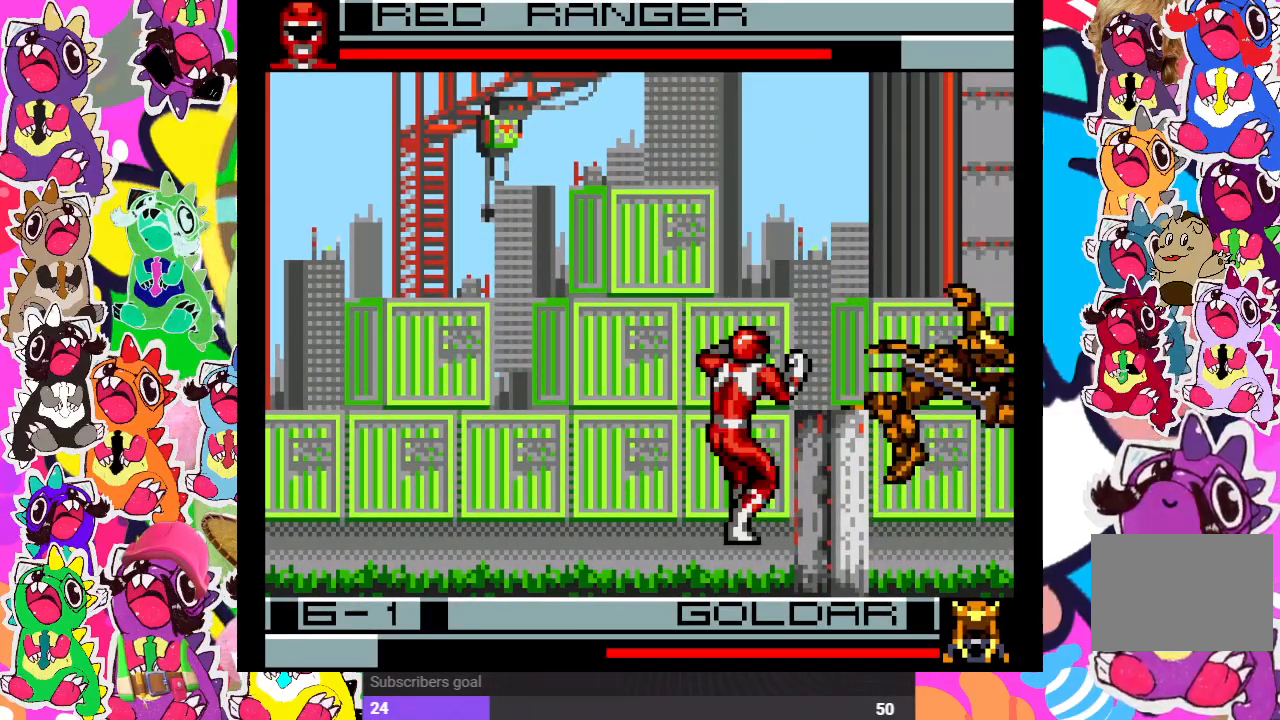
{"buttons": ["DPAD_DOWN"], "left_stick": "center", "right_stick": "center", "events": [[17, "DPAD_LEFT", "up"], [17, "SQUARE", "down"], [67, "DPAD_RIGHT", "down"], [83, "DPAD_DOWN", "up"], [83, "SQUARE", "up"], [167, "DPAD_DOWN", "down"], [167, "SQUARE", "down"], [183, "DPAD_RIGHT", "up"], [233, "SQUARE", "up"], [317, "SQUARE", "down"], [350, "DPAD_RIGHT", "down"], [350, "SQUARE", "up"], [383, "DPAD_DOWN", "up"], [417, "SQUARE", "down"], [450, "DPAD_DOWN", "down"], [483, "DPAD_RIGHT", "up"], [483, "SQUARE", "up"]]}
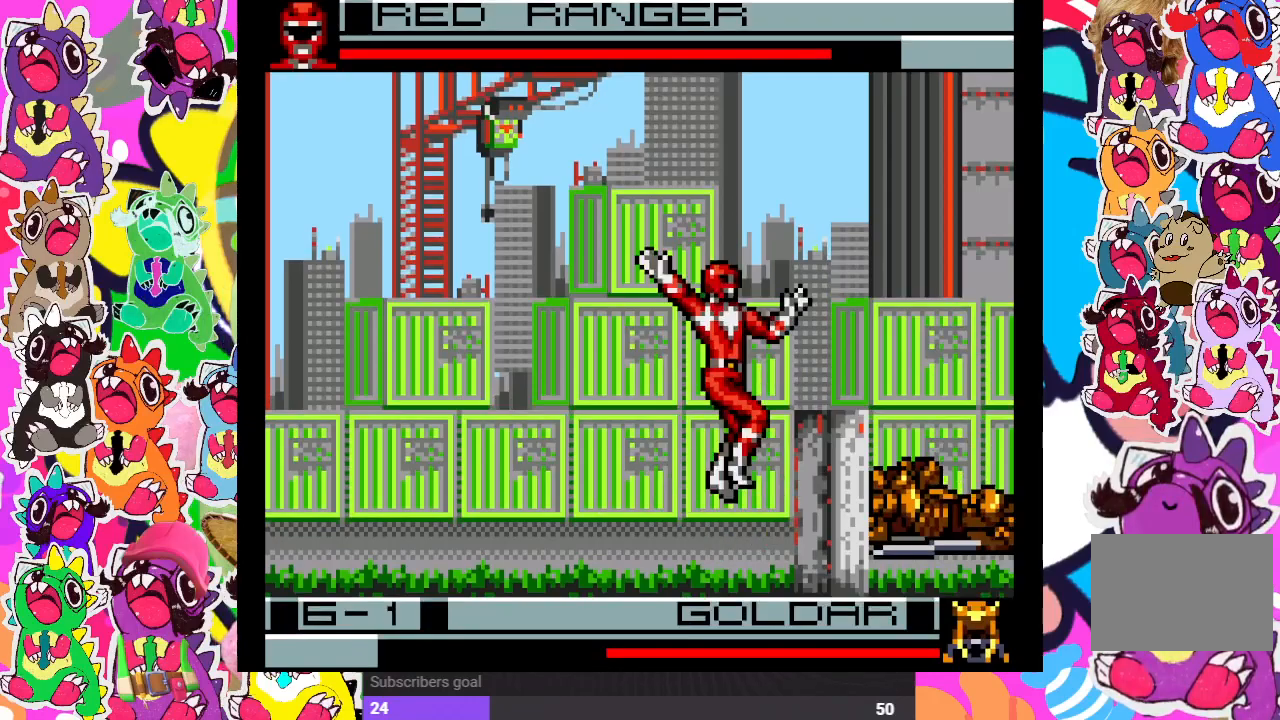
{"buttons": ["SQUARE", "DPAD_DOWN"], "left_stick": "center", "right_stick": "center", "events": [[67, "SQUARE", "down"], [133, "SQUARE", "up"], [183, "DPAD_DOWN", "up"], [183, "DPAD_RIGHT", "down"], [217, "SQUARE", "down"], [250, "SQUARE", "up"], [283, "DPAD_DOWN", "down"], [283, "DPAD_RIGHT", "up"], [350, "SQUARE", "down"], [383, "SQUARE", "up"], [500, "SQUARE", "down"]]}
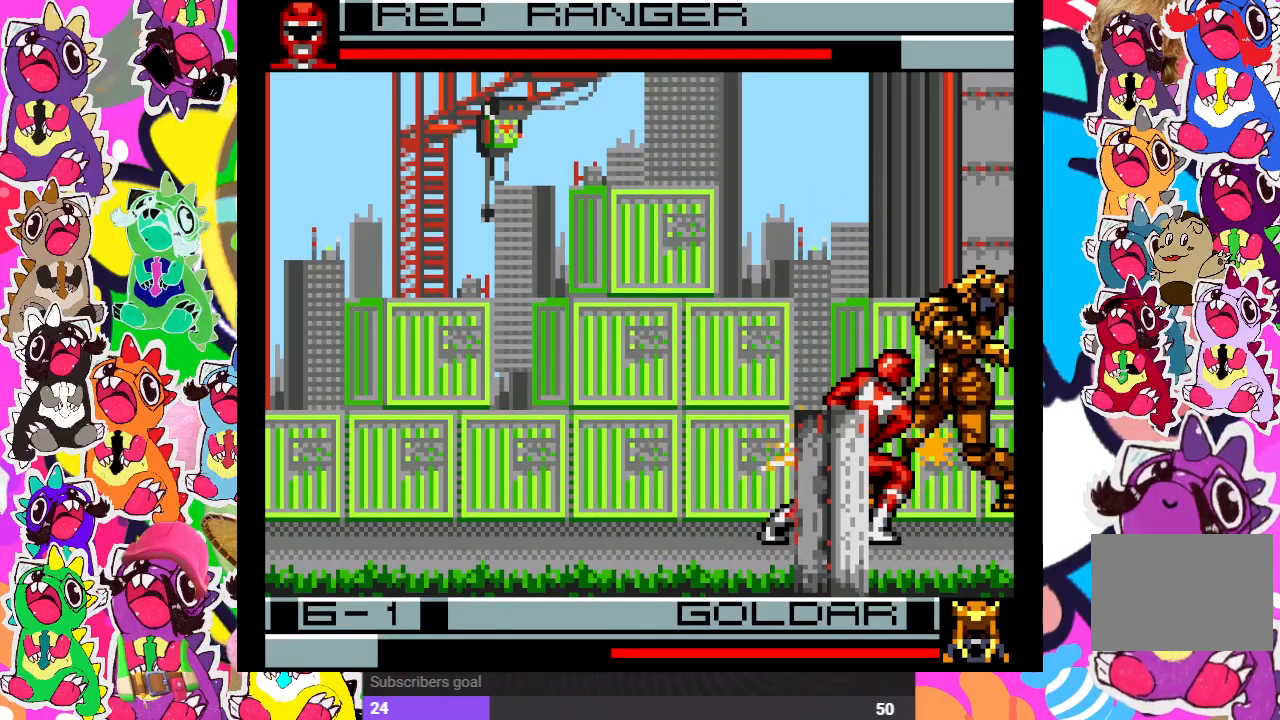
{"buttons": ["SQUARE", "DPAD_DOWN"], "left_stick": "center", "right_stick": "center", "events": [[33, "SQUARE", "up"], [100, "DPAD_DOWN", "up"], [100, "DPAD_LEFT", "down"], [100, "SQUARE", "down"], [200, "SQUARE", "up"], [267, "SQUARE", "down"], [333, "SQUARE", "up"], [367, "DPAD_DOWN", "down"], [417, "DPAD_LEFT", "up"], [433, "SQUARE", "down"]]}
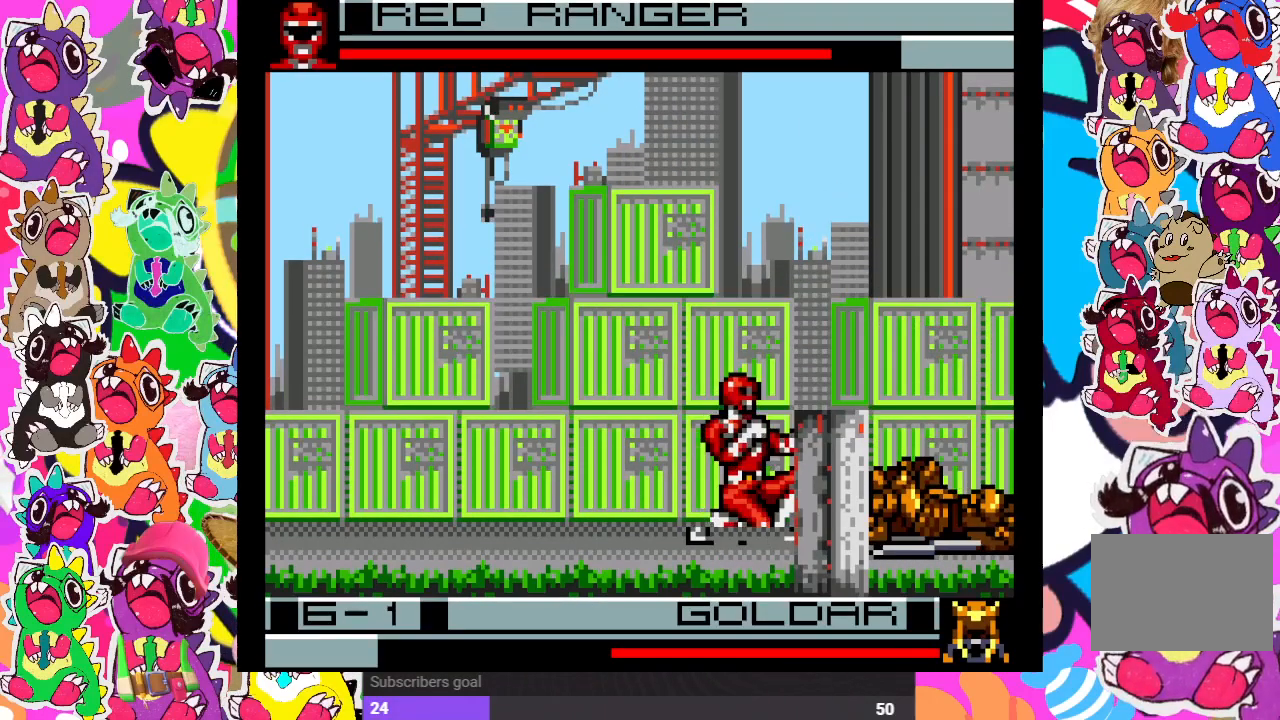
{"buttons": ["SQUARE", "DPAD_DOWN"], "left_stick": "center", "right_stick": "center", "events": [[17, "SQUARE", "up"], [67, "DPAD_DOWN", "up"], [67, "DPAD_LEFT", "down"], [283, "DPAD_DOWN", "down"], [283, "DPAD_LEFT", "up"], [350, "SQUARE", "down"], [367, "DPAD_DOWN", "up"], [367, "DPAD_RIGHT", "down"], [400, "SQUARE", "up"], [450, "DPAD_DOWN", "down"], [467, "DPAD_RIGHT", "up"], [500, "SQUARE", "down"]]}
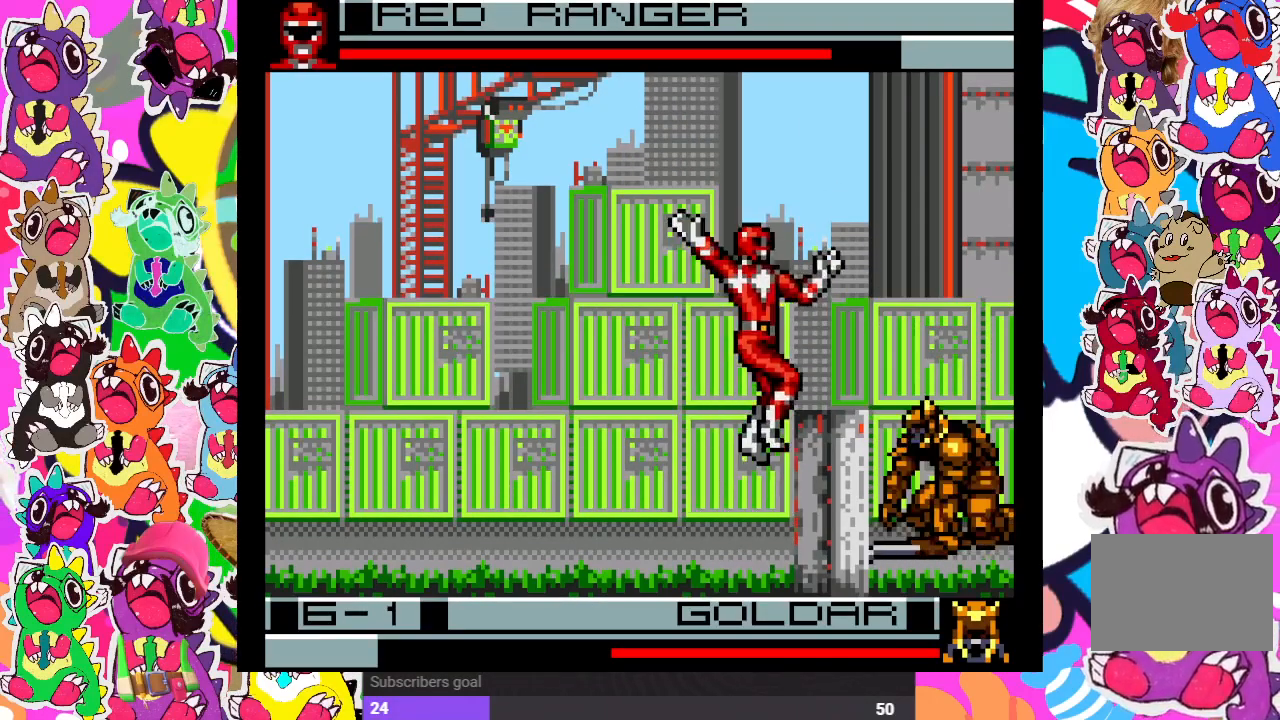
{"buttons": ["SQUARE", "DPAD_LEFT"], "left_stick": "center", "right_stick": "center", "events": [[67, "SQUARE", "up"], [100, "DPAD_RIGHT", "down"], [117, "DPAD_DOWN", "up"], [183, "SQUARE", "down"], [217, "DPAD_DOWN", "down"], [250, "DPAD_RIGHT", "up"], [333, "SQUARE", "up"], [350, "DPAD_DOWN", "up"], [350, "DPAD_RIGHT", "down"], [417, "DPAD_RIGHT", "up"], [417, "SQUARE", "down"], [433, "DPAD_DOWN", "down"], [483, "DPAD_DOWN", "up"], [483, "DPAD_LEFT", "down"], [483, "SQUARE", "up"], [500, "SQUARE", "down"]]}
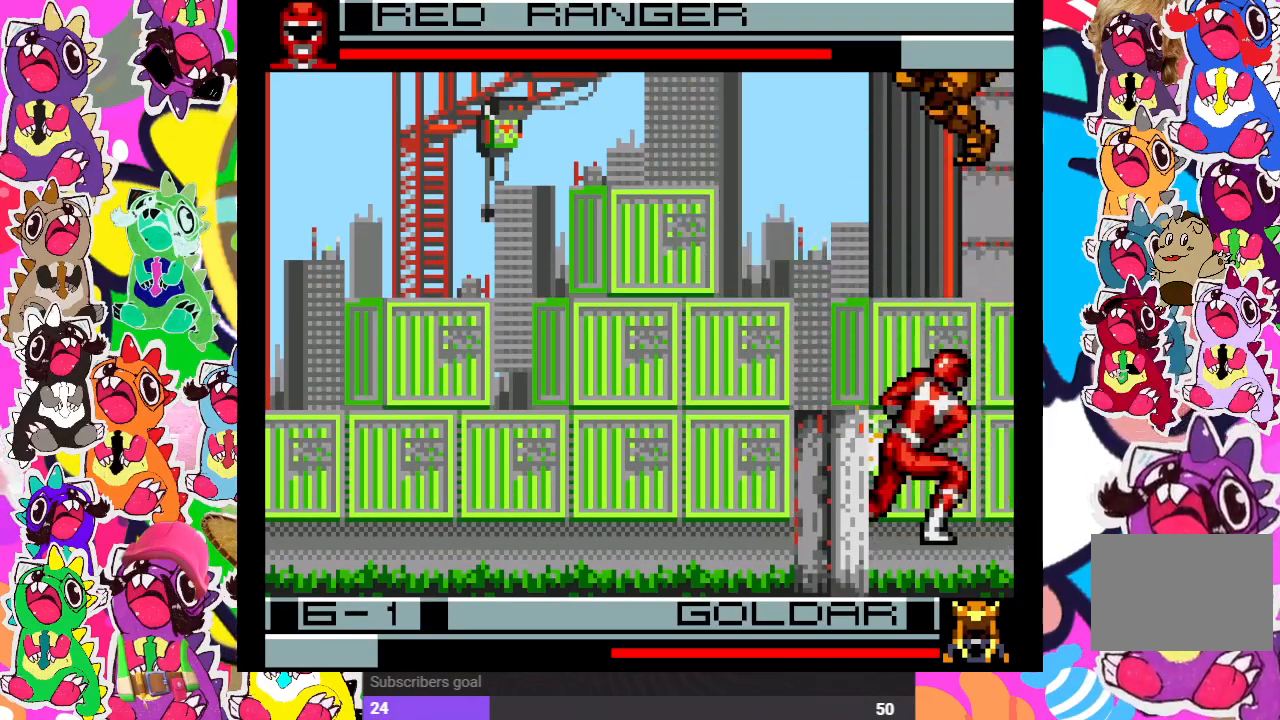
{"buttons": ["DPAD_LEFT"], "left_stick": "center", "right_stick": "center", "events": [[133, "SQUARE", "up"], [233, "SQUARE", "down"], [317, "SQUARE", "up"]]}
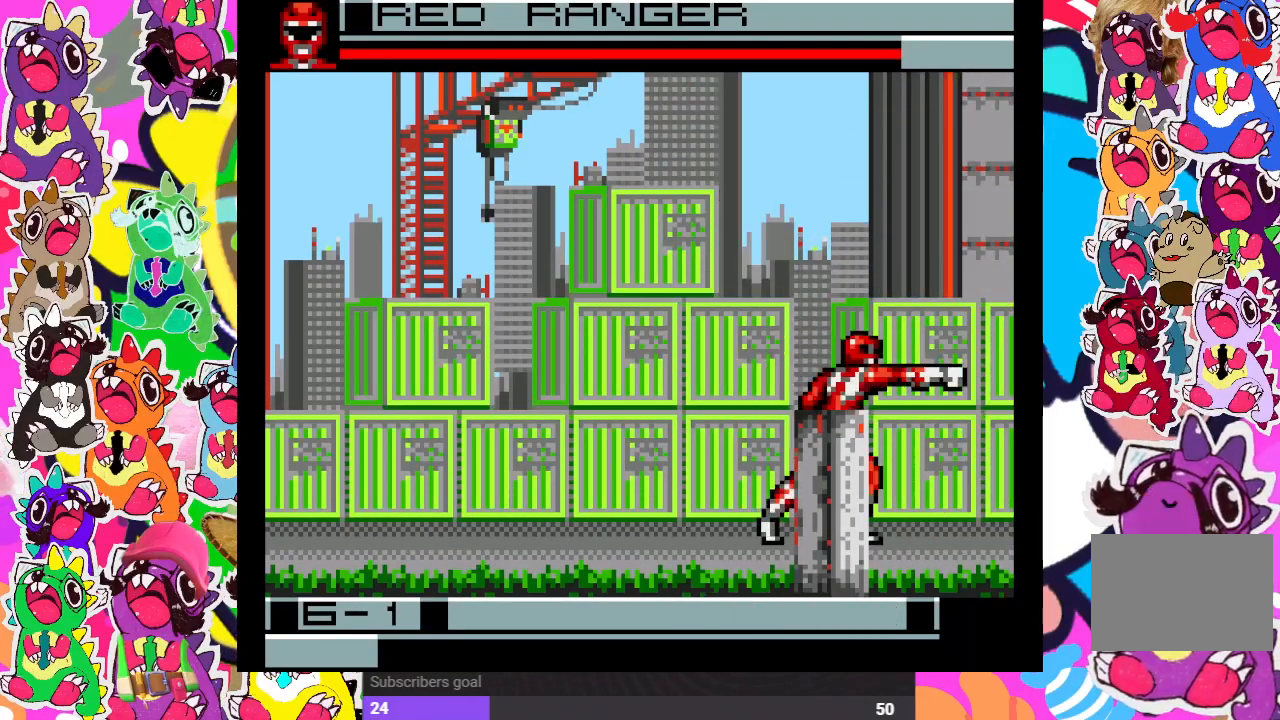
{"buttons": ["SQUARE", "DPAD_LEFT"], "left_stick": "center", "right_stick": "center", "events": [[33, "CROSS", "down"], [133, "CROSS", "up"], [200, "CROSS", "down"], [317, "CROSS", "up"], [367, "CROSS", "down"], [417, "SQUARE", "down"], [433, "CROSS", "up"]]}
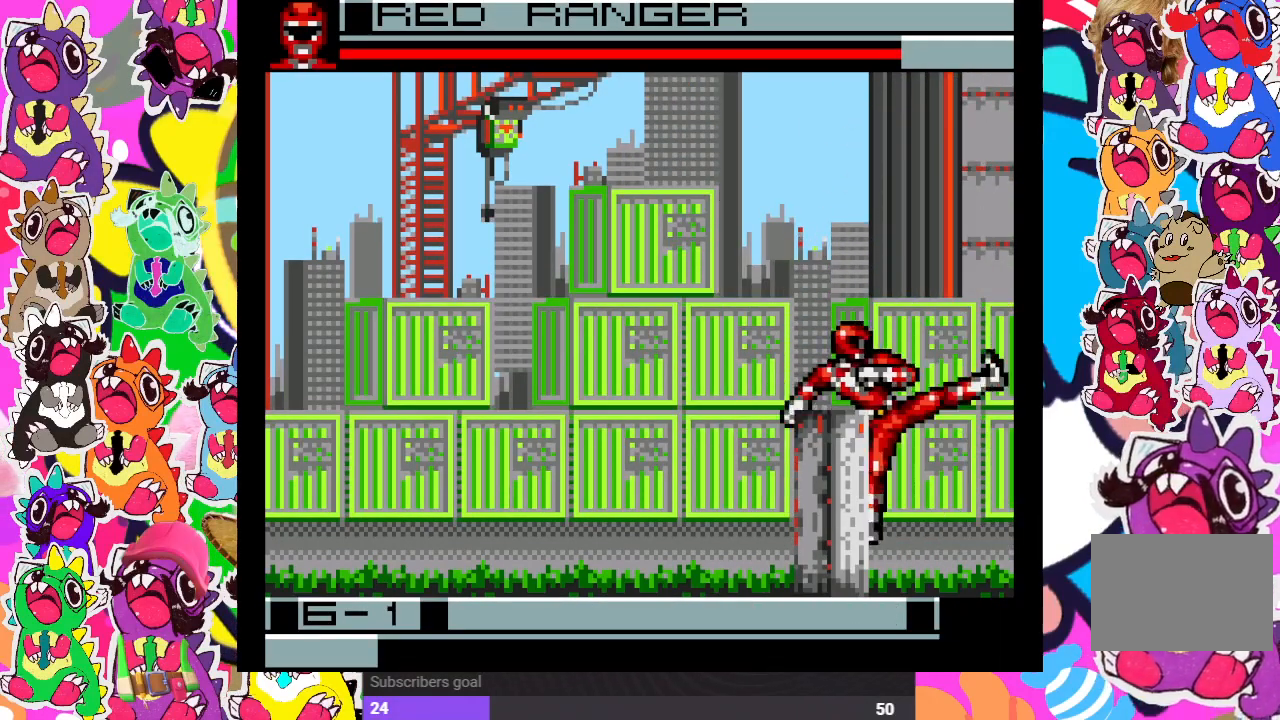
{"buttons": ["DPAD_UP", "DPAD_LEFT"], "left_stick": "center", "right_stick": "center", "events": [[17, "SQUARE", "up"], [283, "DPAD_UP", "down"]]}
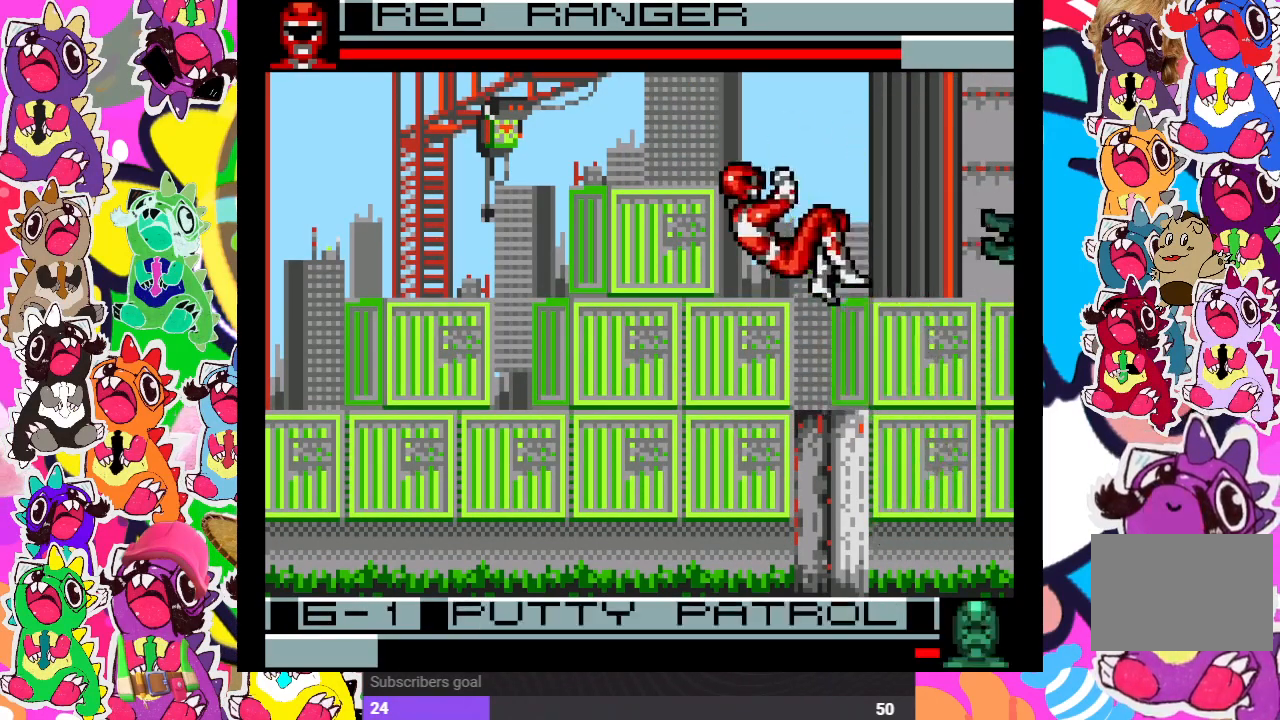
{"buttons": ["DPAD_RIGHT"], "left_stick": "center", "right_stick": "center"}
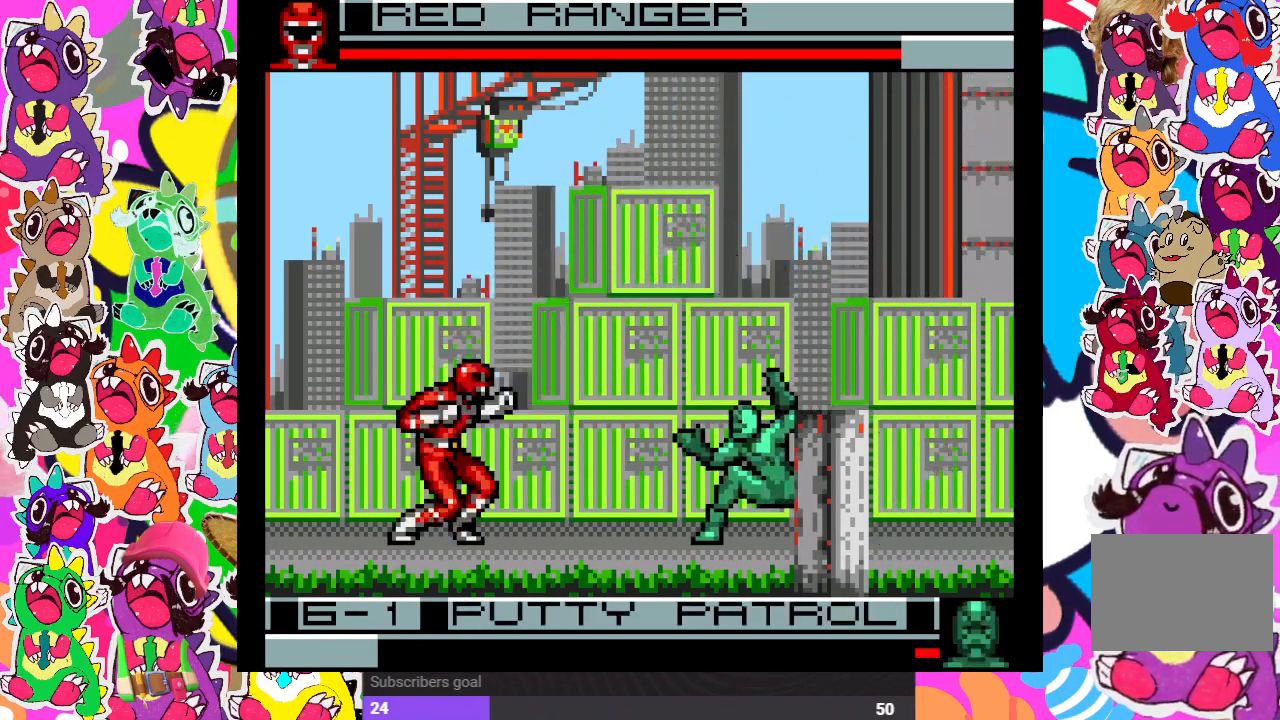
{"buttons": ["DPAD_RIGHT"], "left_stick": "center", "right_stick": "center", "events": [[17, "DPAD_DOWN", "down"], [17, "DPAD_RIGHT", "up"], [17, "SQUARE", "down"], [67, "SQUARE", "up"], [150, "DPAD_RIGHT", "down"], [150, "SQUARE", "down"], [183, "DPAD_DOWN", "up"], [200, "SQUARE", "up"], [283, "DPAD_DOWN", "down"], [283, "DPAD_RIGHT", "up"], [283, "SQUARE", "down"], [350, "SQUARE", "up"], [400, "DPAD_DOWN", "up"], [400, "DPAD_RIGHT", "down"], [400, "SQUARE", "down"], [450, "SQUARE", "up"]]}
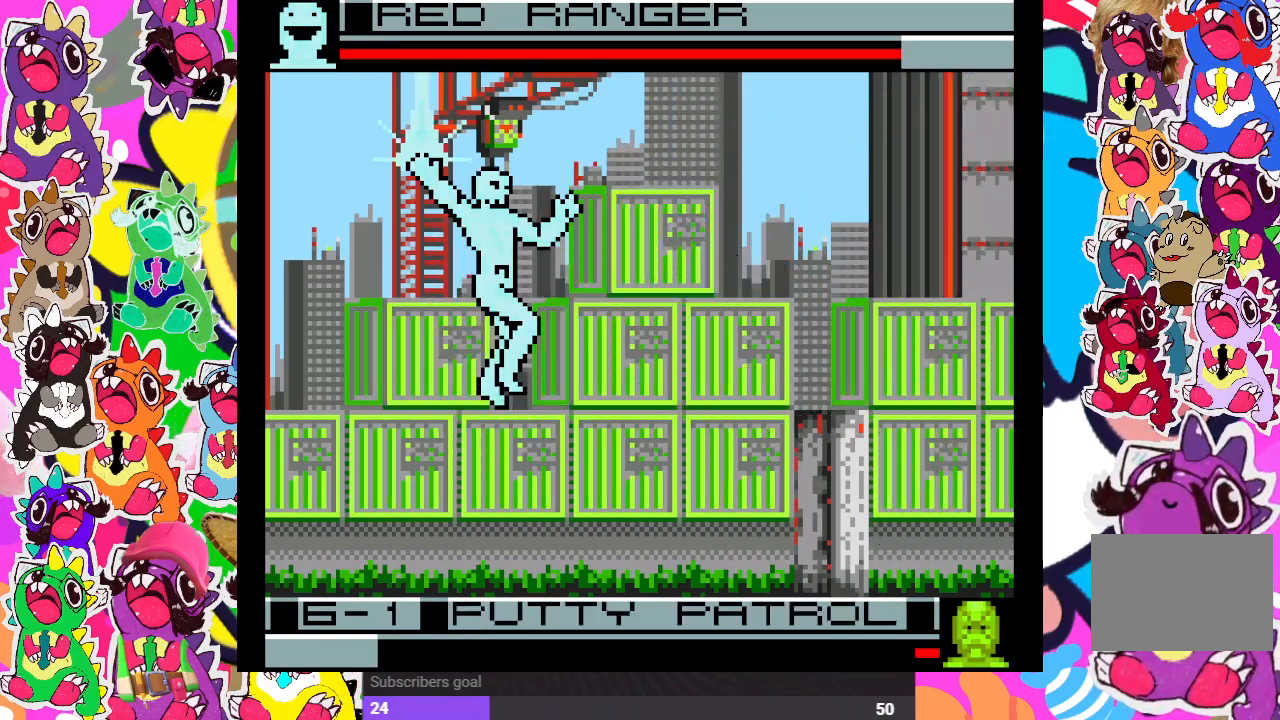
{"buttons": ["SQUARE", "DPAD_LEFT"], "left_stick": "center", "right_stick": "center", "events": [[17, "DPAD_DOWN", "down"], [17, "DPAD_RIGHT", "up"], [17, "SQUARE", "down"], [117, "SQUARE", "up"], [167, "SQUARE", "down"], [217, "SQUARE", "up"], [267, "DPAD_DOWN", "up"], [267, "DPAD_RIGHT", "down"], [283, "SQUARE", "down"], [333, "DPAD_DOWN", "down"], [333, "DPAD_RIGHT", "up"], [367, "SQUARE", "up"], [383, "DPAD_DOWN", "up"], [400, "SQUARE", "down"], [417, "DPAD_LEFT", "down"]]}
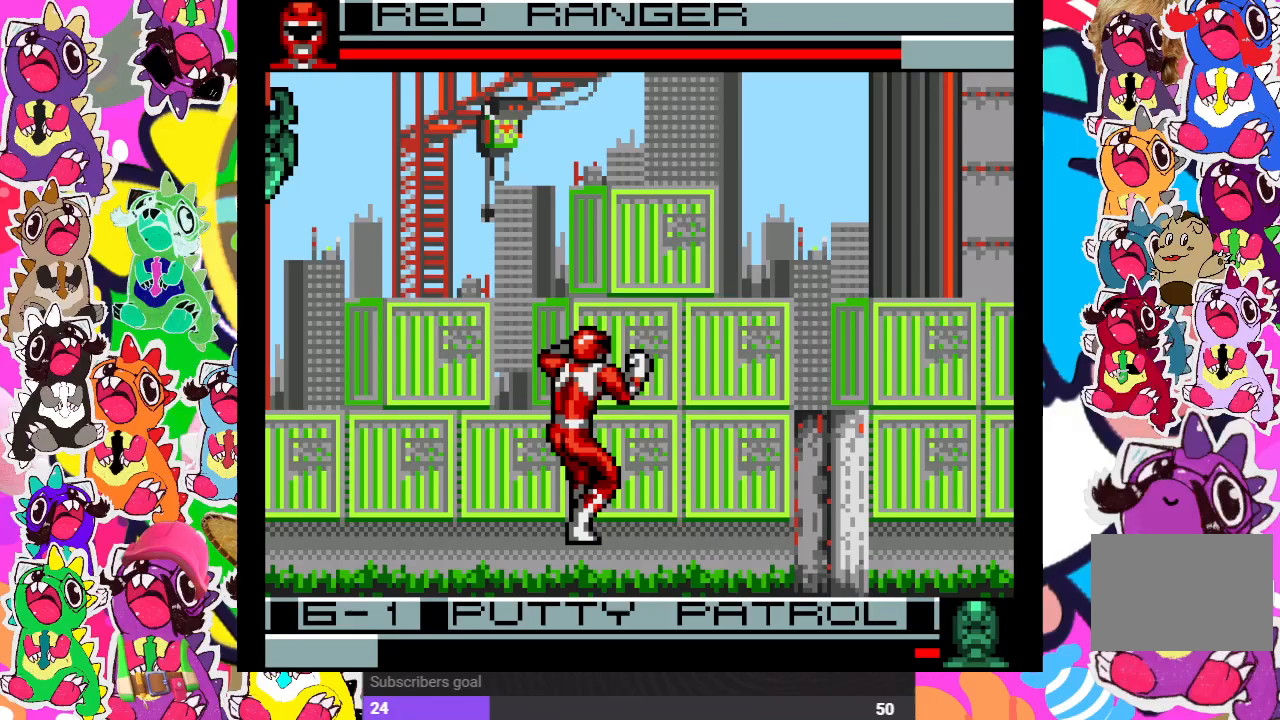
{"buttons": ["CROSS", "DPAD_DOWN"], "left_stick": "center", "right_stick": "center", "events": [[17, "SQUARE", "up"], [150, "DPAD_UP", "down"], [167, "CROSS", "down"], [267, "CROSS", "up"], [283, "DPAD_UP", "up"], [317, "CROSS", "down"], [333, "DPAD_DOWN", "down"], [383, "CROSS", "up"], [383, "DPAD_LEFT", "up"], [417, "CROSS", "down"]]}
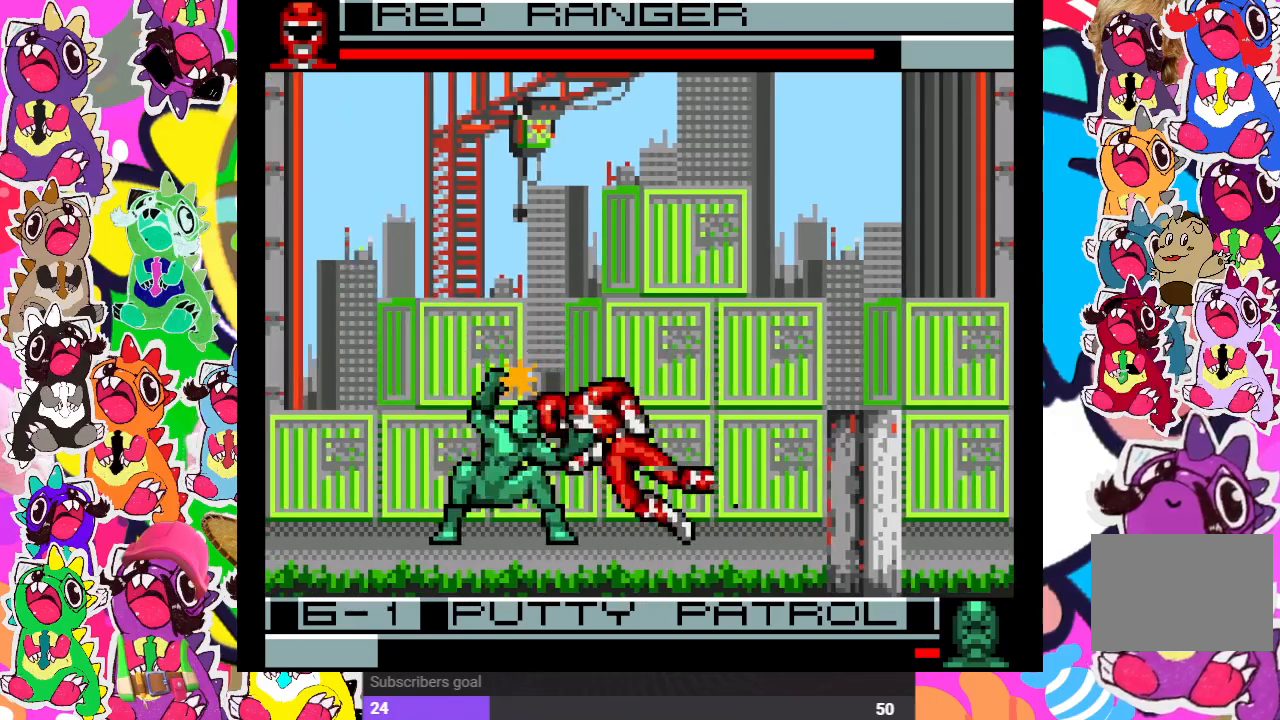
{"buttons": ["SQUARE", "DPAD_DOWN"], "left_stick": "center", "right_stick": "center", "events": [[50, "CROSS", "up"], [83, "CROSS", "down"], [83, "DPAD_DOWN", "up"], [83, "DPAD_LEFT", "down"], [133, "CROSS", "up"], [167, "CROSS", "down"], [233, "DPAD_DOWN", "down"], [233, "DPAD_LEFT", "up"], [267, "CROSS", "up"], [283, "CROSS", "down"], [383, "DPAD_DOWN", "up"], [383, "DPAD_LEFT", "down"], [400, "SQUARE", "down"], [417, "CROSS", "up"], [450, "DPAD_LEFT", "up"], [467, "DPAD_DOWN", "down"]]}
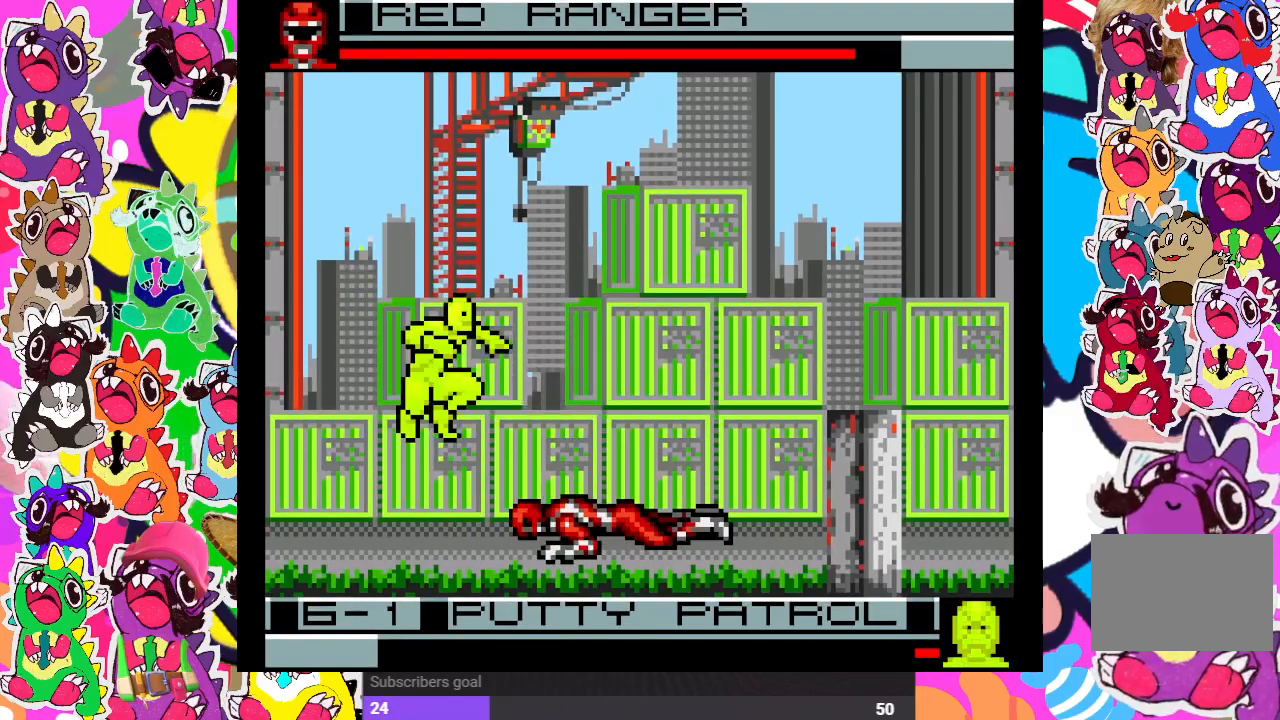
{"buttons": ["DPAD_RIGHT"], "left_stick": "center", "right_stick": "center", "events": [[67, "SQUARE", "up"], [100, "SQUARE", "down"], [133, "DPAD_DOWN", "up"], [150, "DPAD_RIGHT", "down"], [167, "SQUARE", "up"], [267, "DPAD_DOWN", "down"], [283, "SQUARE", "down"], [300, "DPAD_RIGHT", "up"], [317, "SQUARE", "up"], [400, "SQUARE", "down"], [467, "SQUARE", "up"], [500, "DPAD_DOWN", "up"], [500, "DPAD_RIGHT", "down"]]}
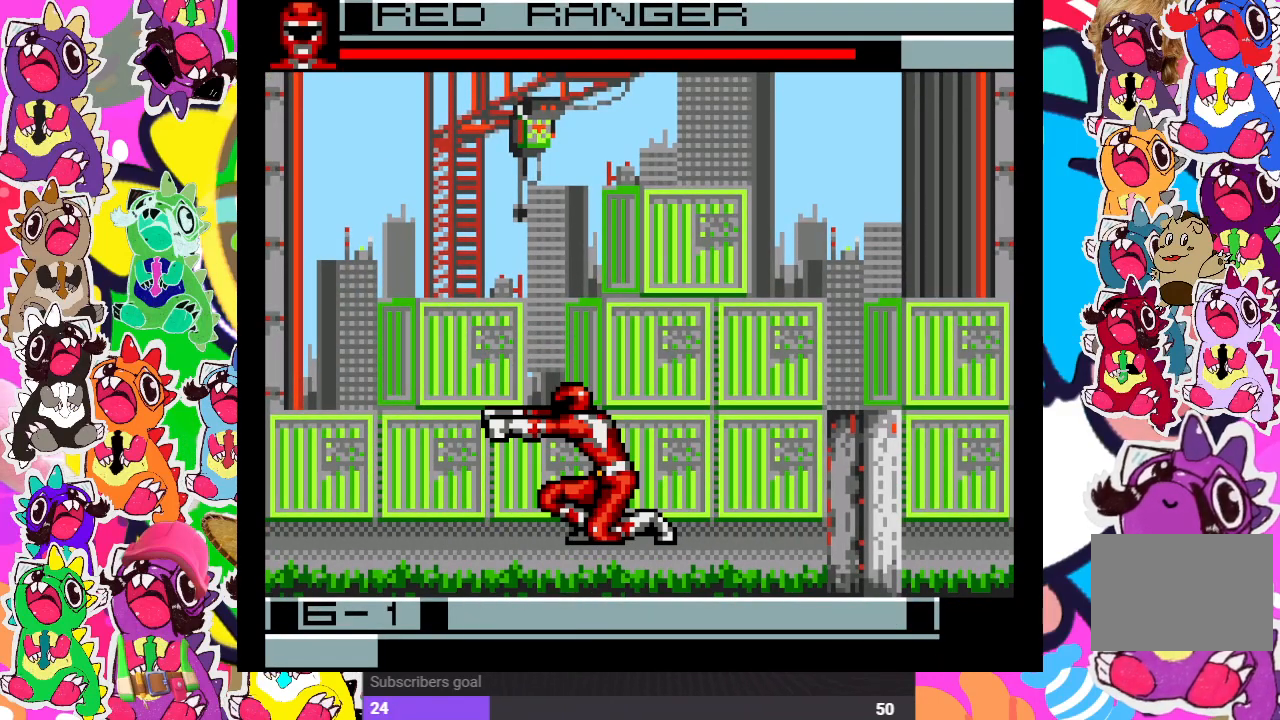
{"buttons": ["DPAD_DOWN"], "left_stick": "center", "right_stick": "center", "events": [[17, "SQUARE", "down"], [67, "SQUARE", "up"], [167, "SQUARE", "down"], [217, "DPAD_DOWN", "down"], [217, "SQUARE", "up"], [233, "DPAD_RIGHT", "up"], [267, "DPAD_LEFT", "down"], [283, "DPAD_DOWN", "up"], [283, "SQUARE", "down"], [350, "SQUARE", "up"], [383, "SQUARE", "down"], [450, "DPAD_DOWN", "down"], [450, "DPAD_LEFT", "up"], [467, "SQUARE", "up"]]}